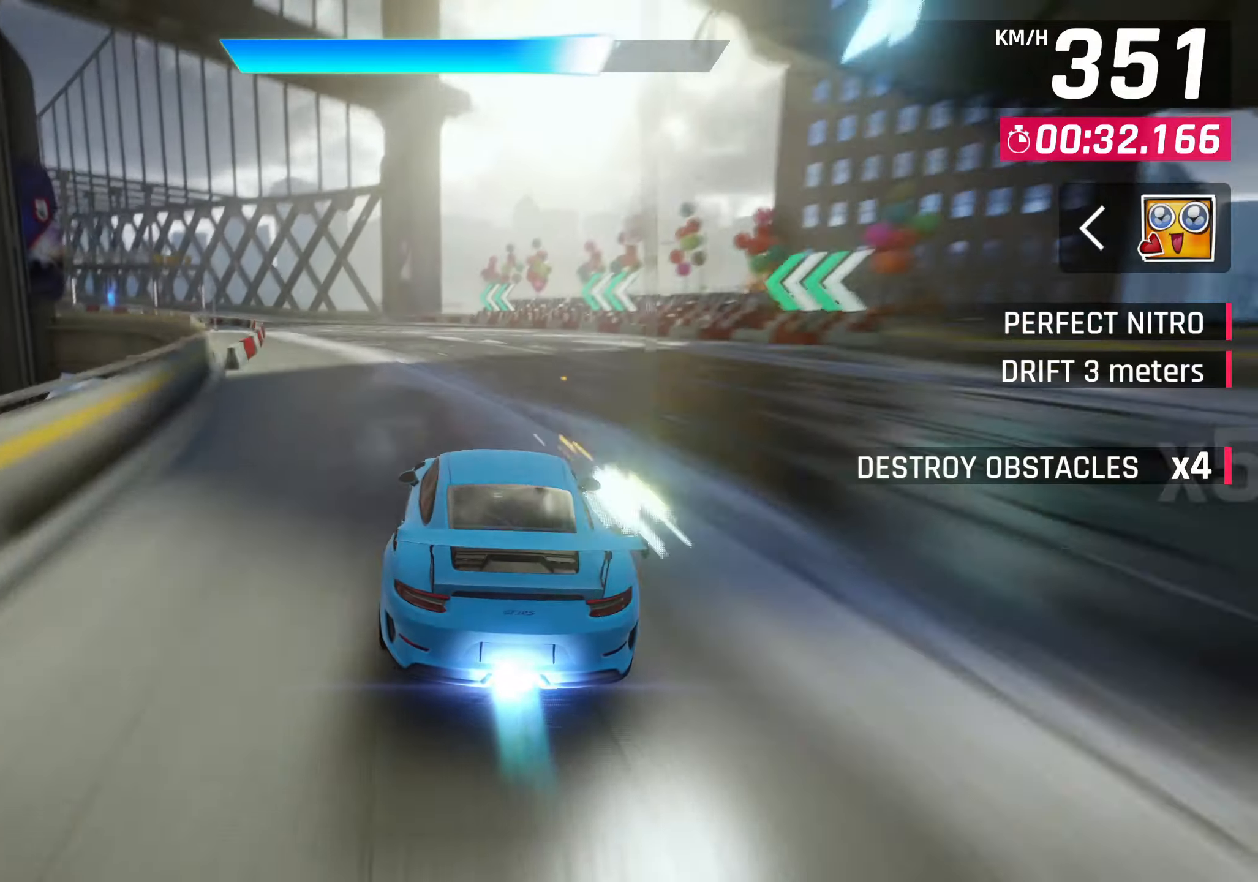
Gameplay with a controller (PlayStation layout); each line is a JSON object with the inputs held at the frame after it. "events" lists button and stick changes between this image and that frame as [ms after this image, input, new state], when the widget could be followed in between. Not read: right_stick.
{"buttons": [], "left_stick": "left", "events": []}
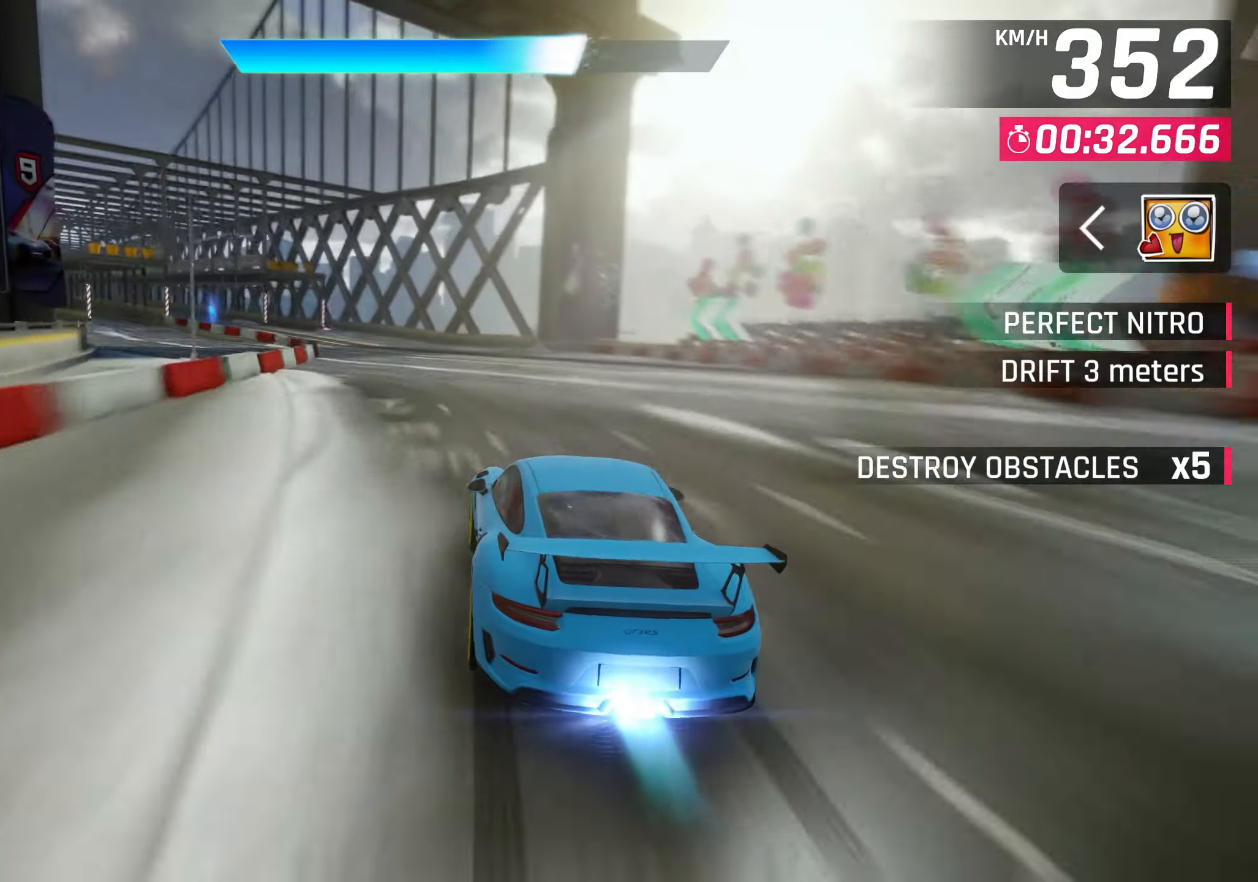
{"buttons": [], "left_stick": "center", "events": [[100, "left_stick", "center"]]}
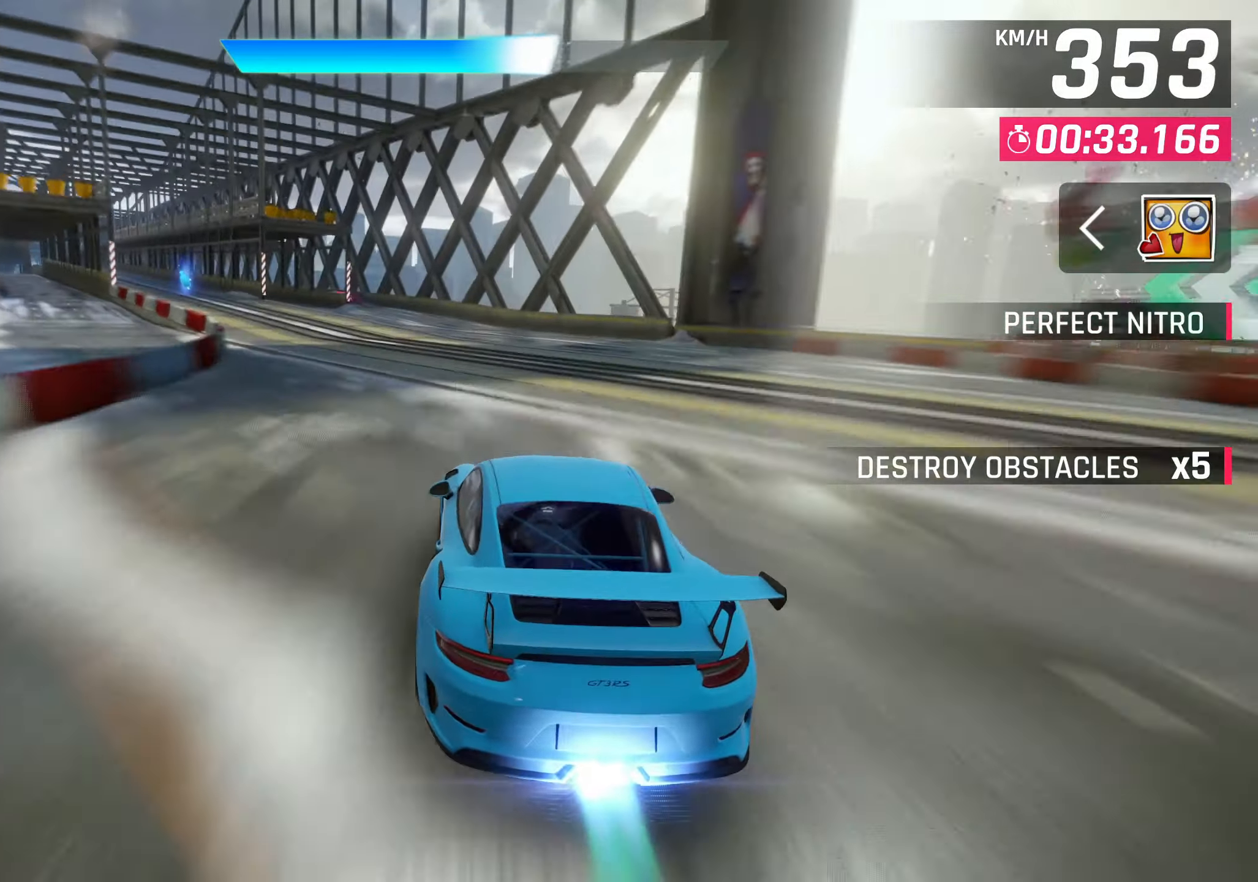
{"buttons": [], "left_stick": "left", "events": [[367, "left_stick", "left"]]}
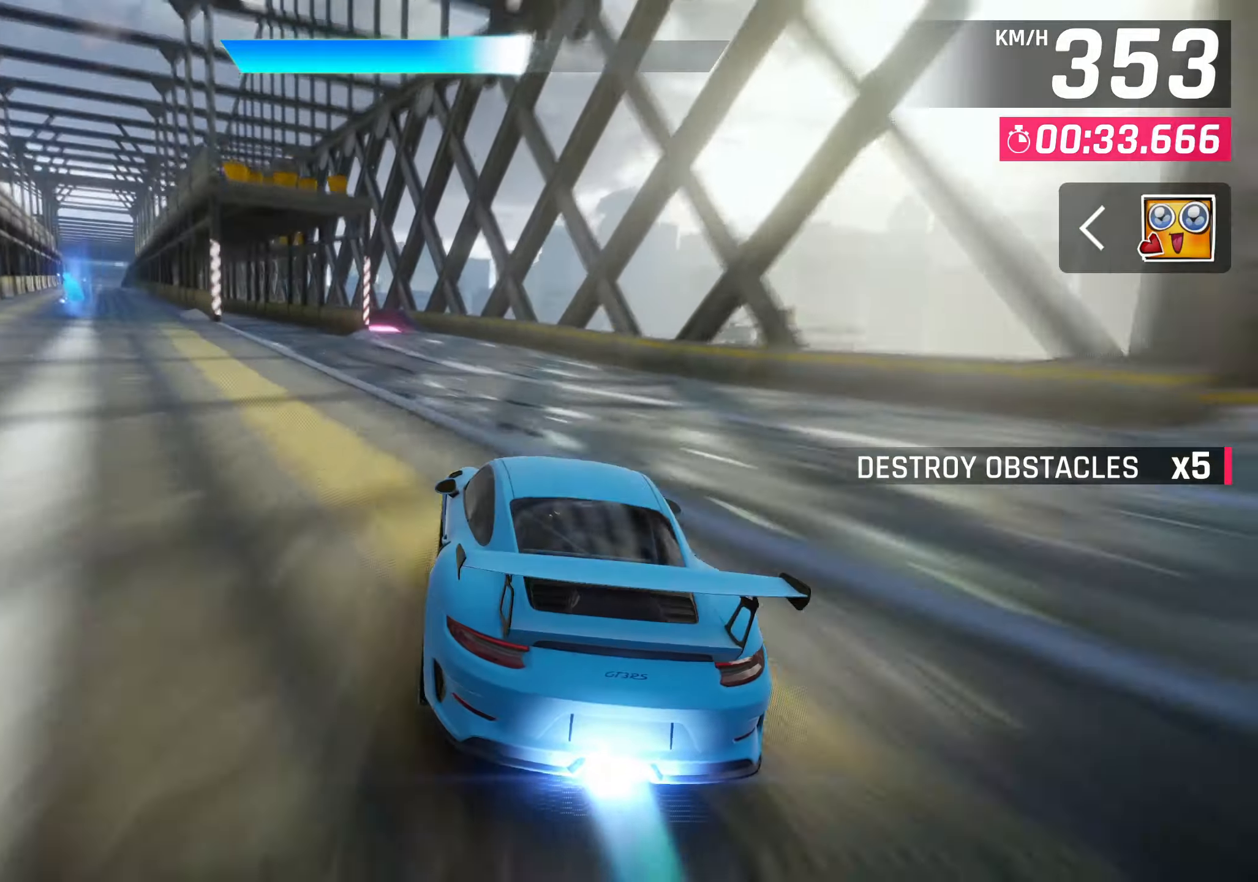
{"buttons": [], "left_stick": "left", "events": []}
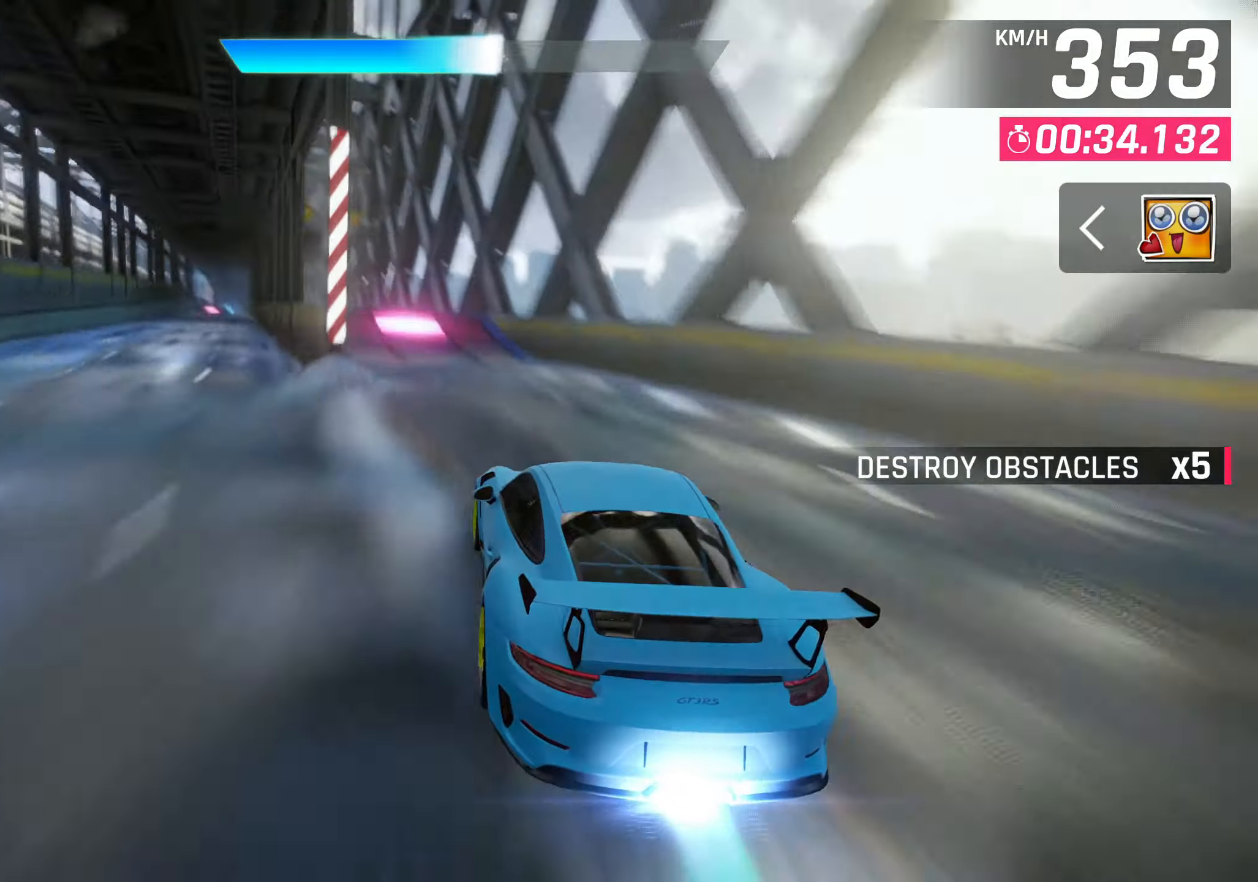
{"buttons": ["CROSS", "R1"], "left_stick": "left", "events": [[183, "CROSS", "down"], [300, "R1", "down"]]}
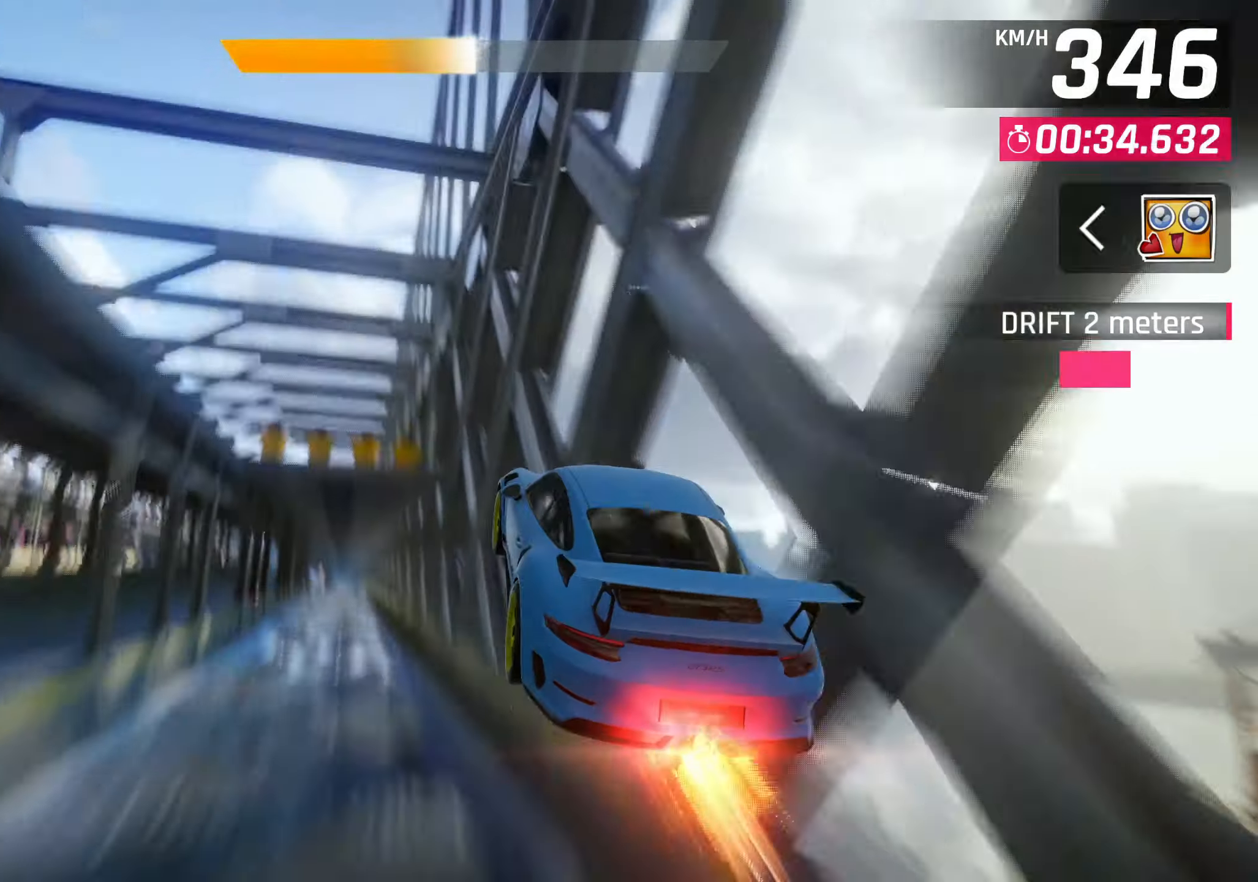
{"buttons": [], "left_stick": "left", "events": [[33, "CROSS", "up"], [50, "R1", "up"]]}
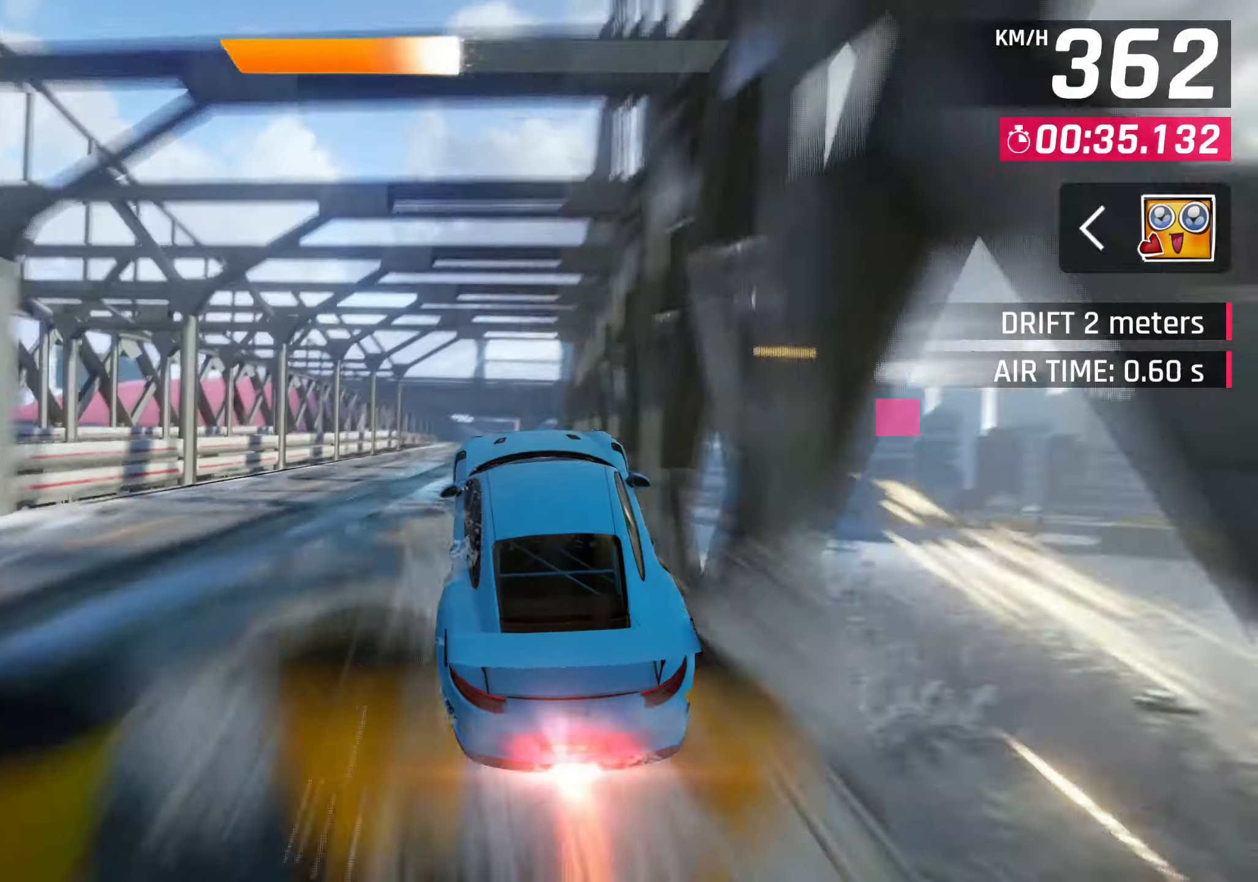
{"buttons": [], "left_stick": "left", "events": []}
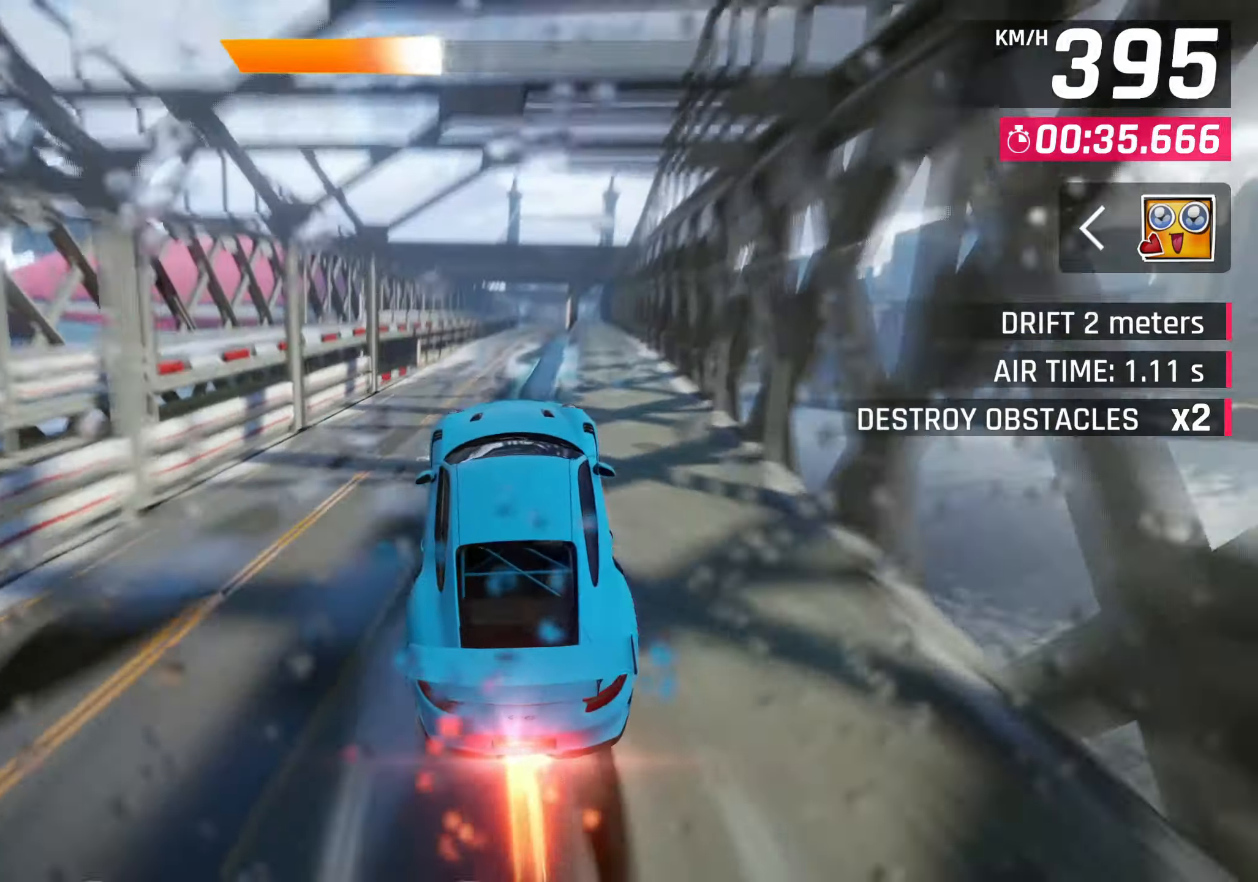
{"buttons": [], "left_stick": "left", "events": [[333, "CROSS", "down"], [433, "CROSS", "up"]]}
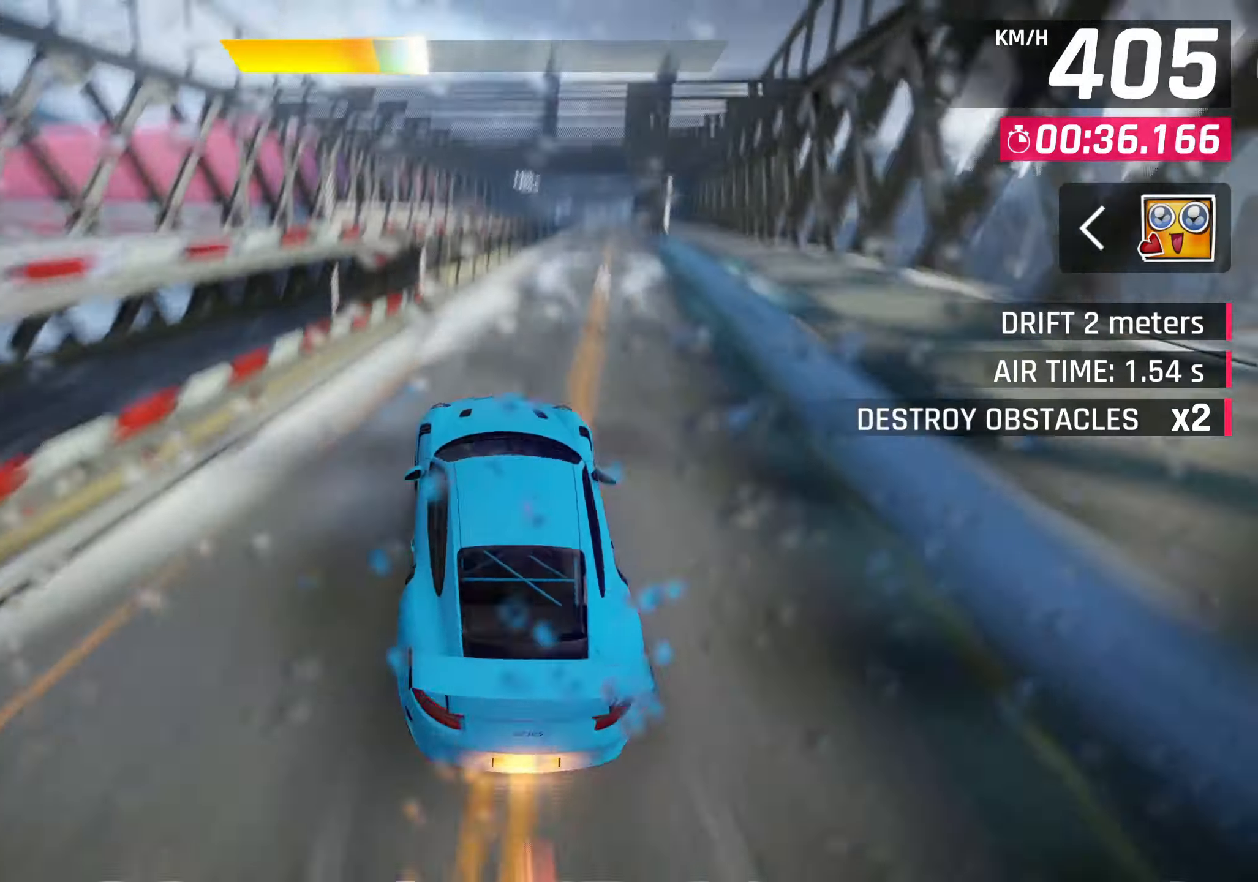
{"buttons": [], "left_stick": "right", "events": [[83, "left_stick", "right"], [133, "CROSS", "down"], [217, "R1", "down"], [483, "CROSS", "up"], [483, "R1", "up"]]}
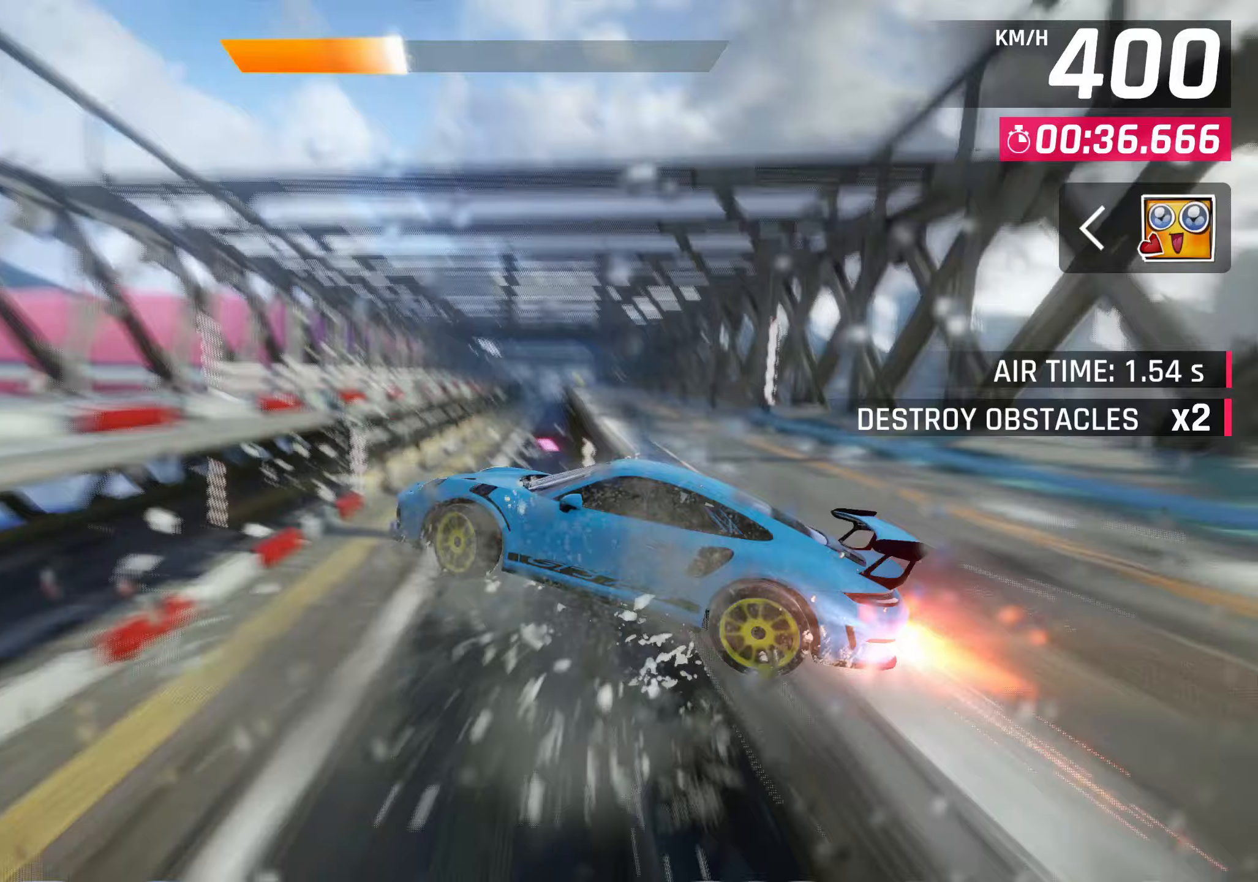
{"buttons": [], "left_stick": "down-left", "events": [[167, "left_stick", "up-right"], [283, "left_stick", "center"], [483, "left_stick", "down-left"]]}
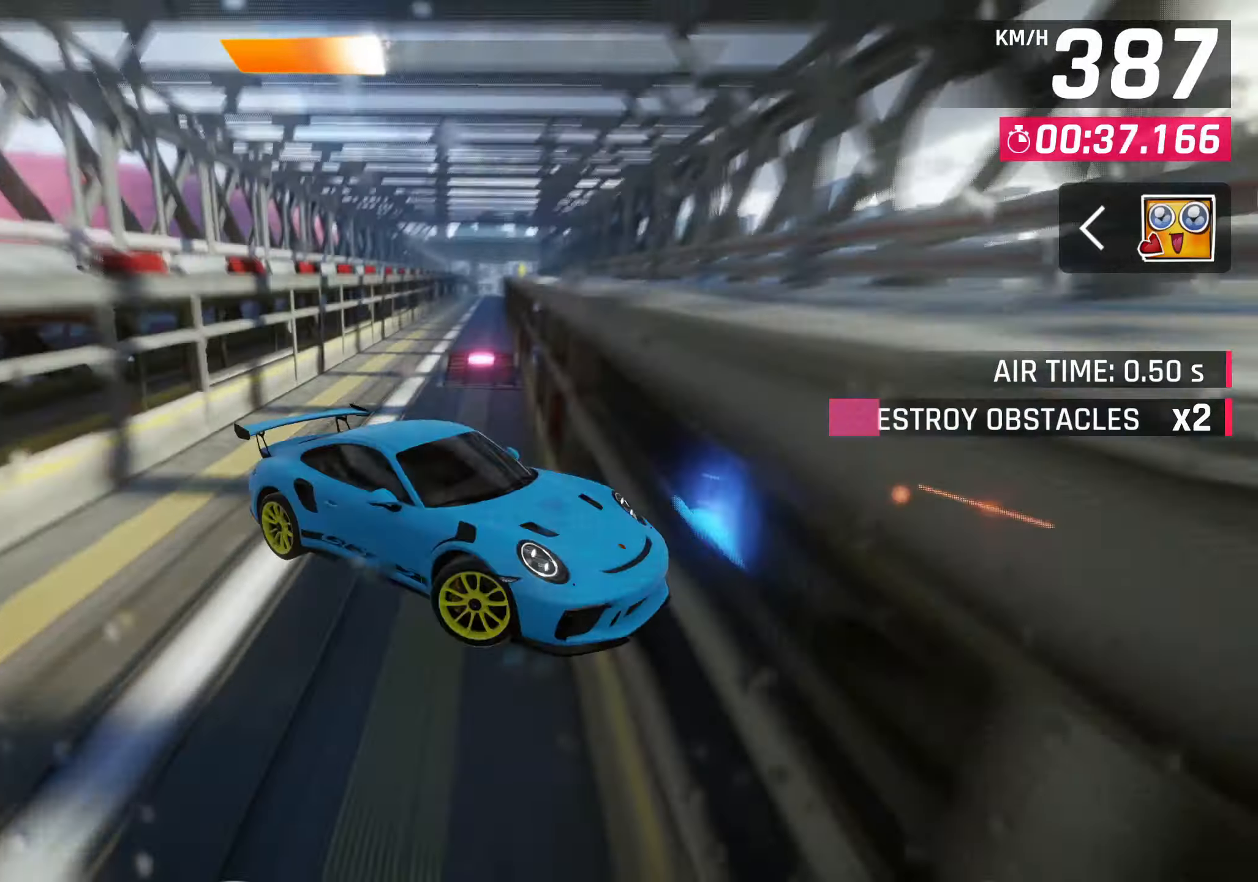
{"buttons": [], "left_stick": "up-right", "events": [[133, "left_stick", "up-right"]]}
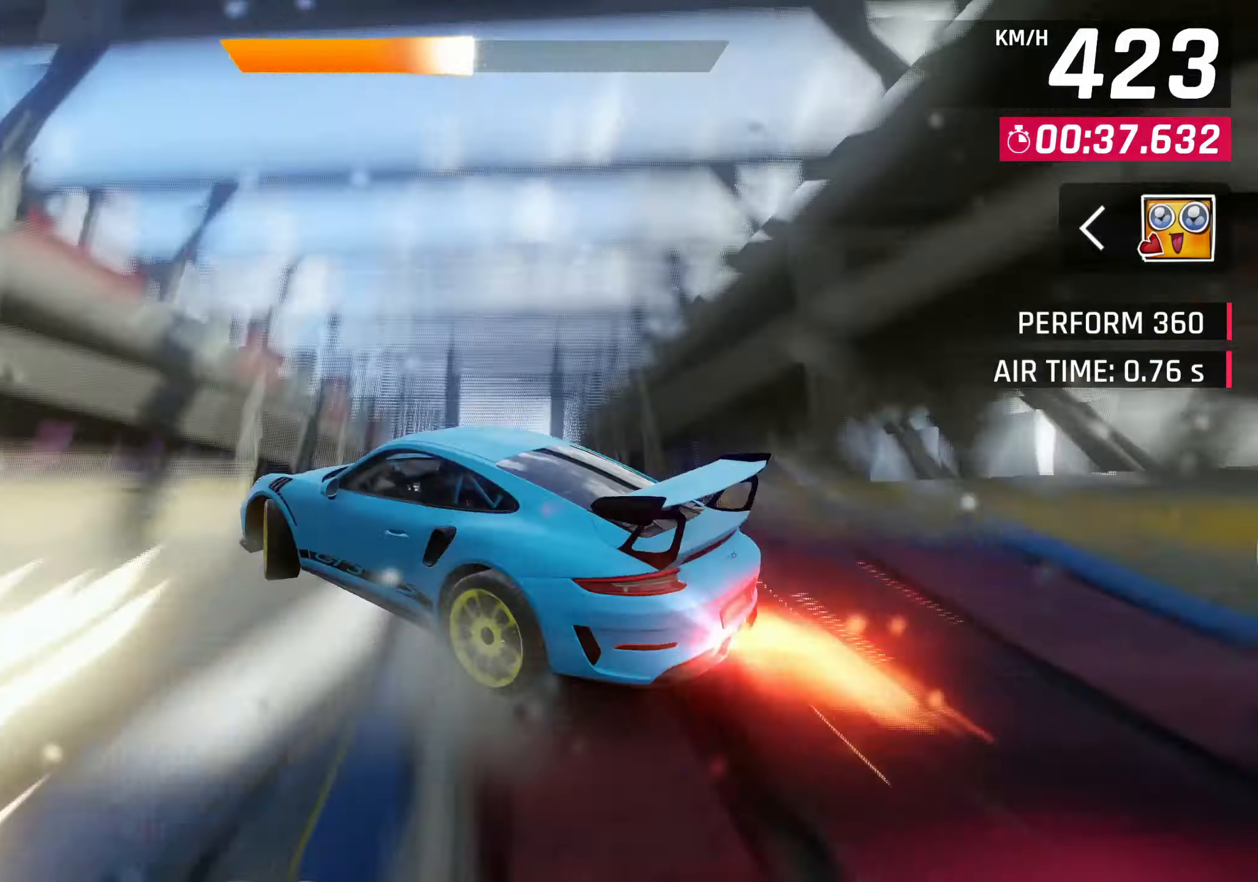
{"buttons": [], "left_stick": "up-right", "events": []}
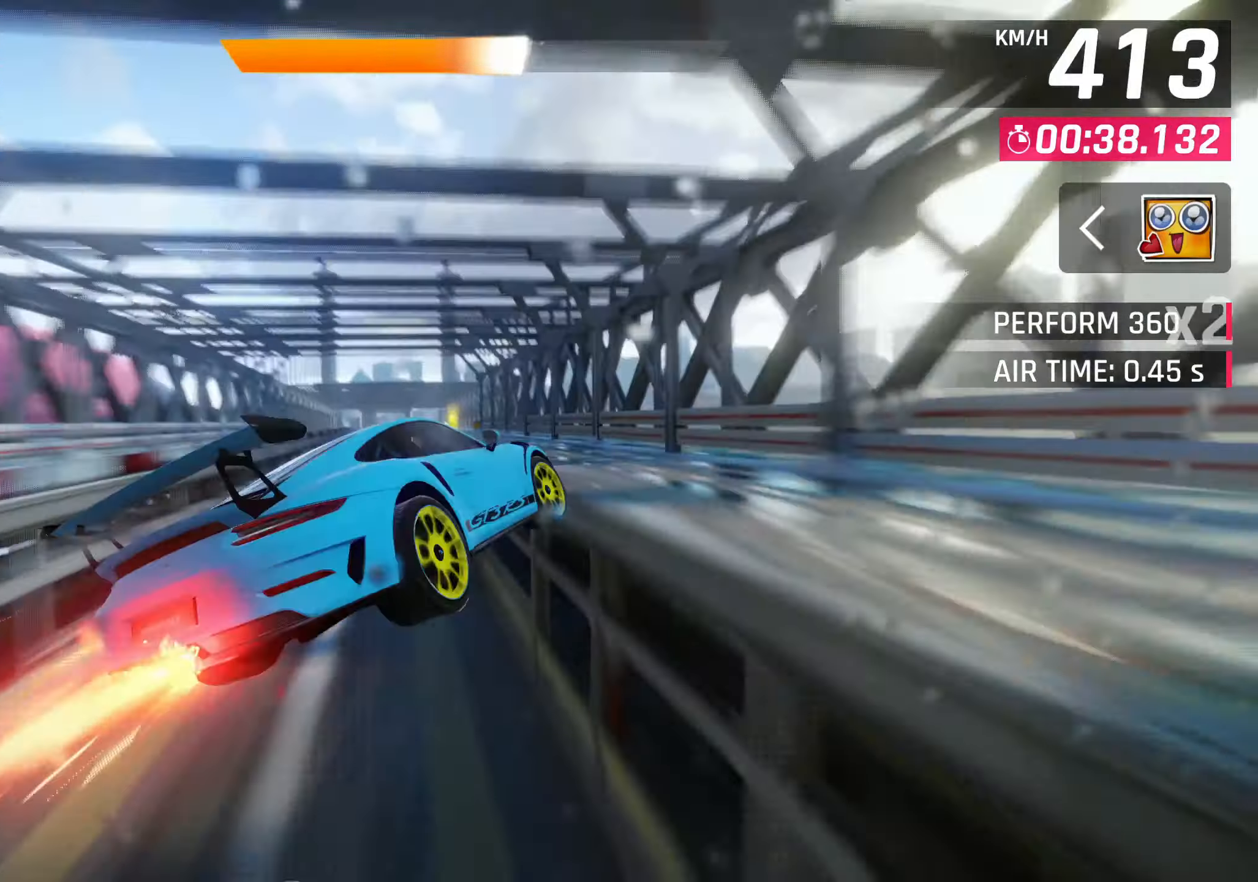
{"buttons": [], "left_stick": "left", "events": [[150, "left_stick", "center"], [367, "left_stick", "left"]]}
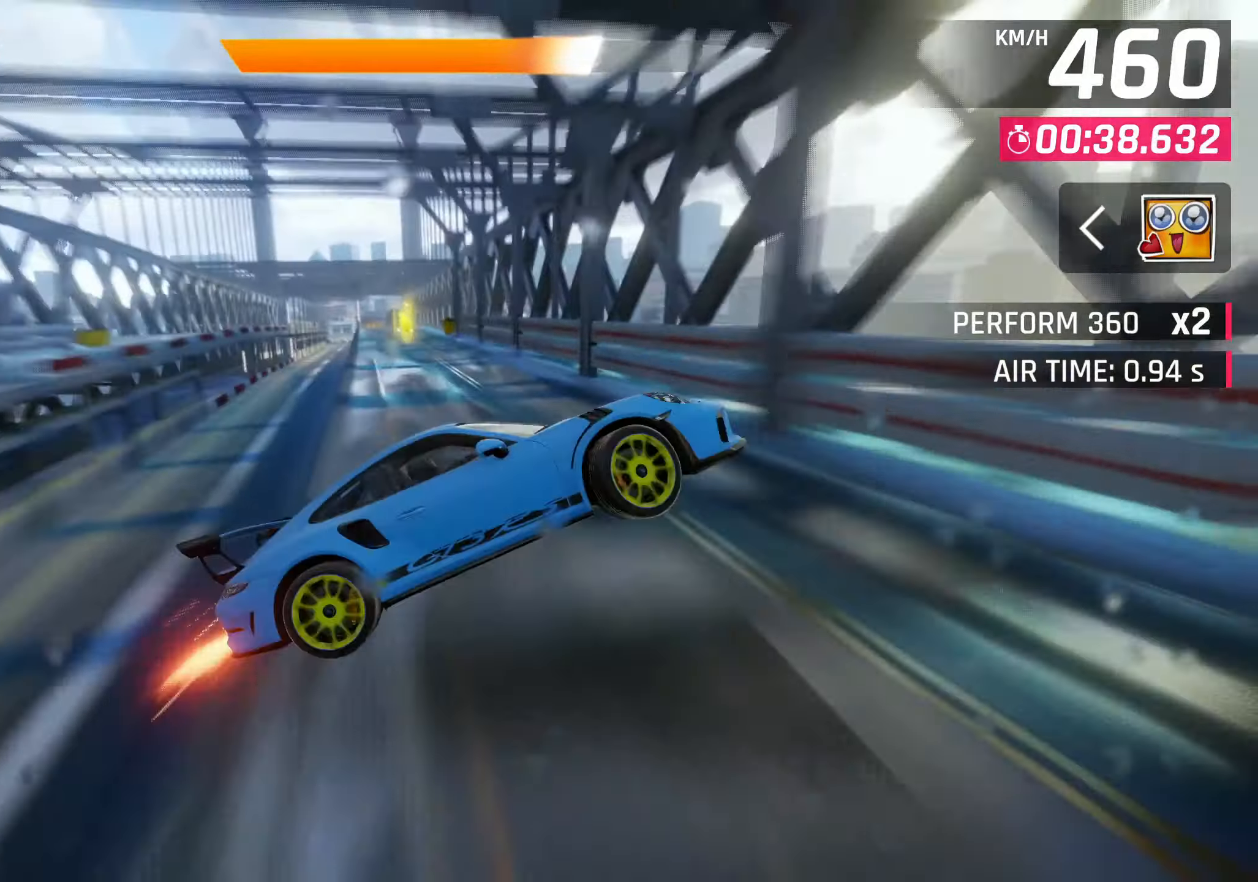
{"buttons": [], "left_stick": "center", "events": [[183, "left_stick", "center"]]}
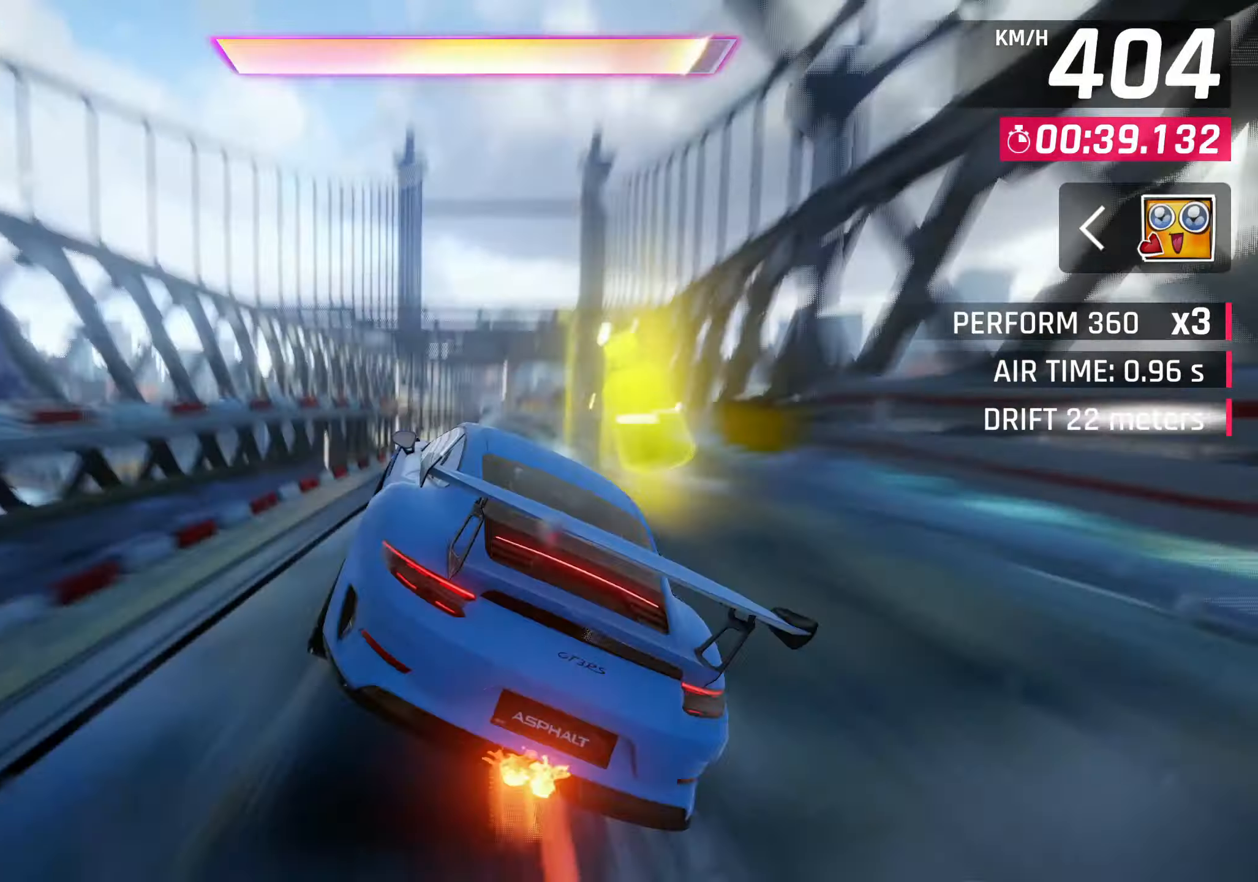
{"buttons": [], "left_stick": "right", "events": [[17, "left_stick", "right"], [33, "CROSS", "down"], [33, "R1", "down"], [200, "CROSS", "up"], [217, "R1", "up"]]}
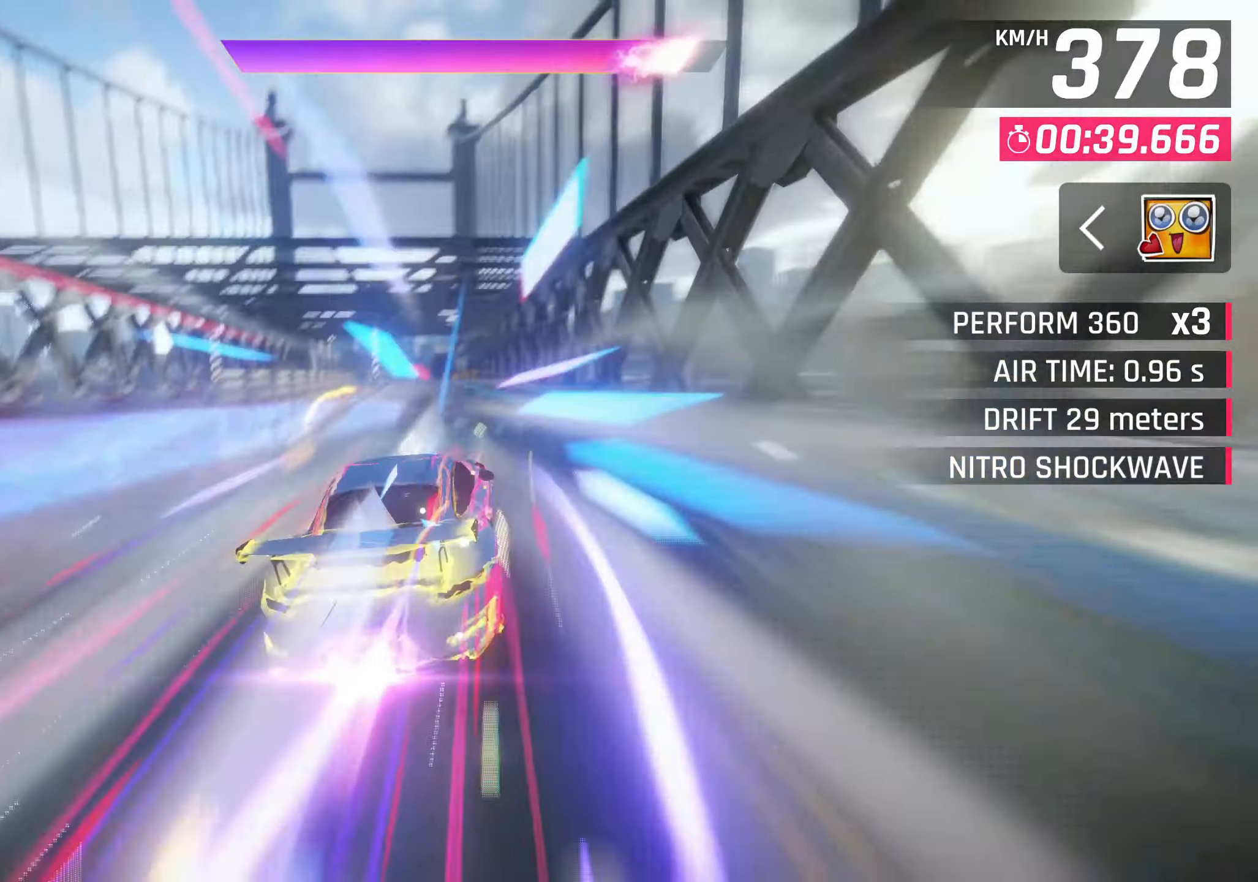
{"buttons": ["CROSS"], "left_stick": "left", "events": [[67, "left_stick", "center"], [133, "left_stick", "left"], [150, "CROSS", "down"], [200, "CROSS", "up"], [467, "CROSS", "down"]]}
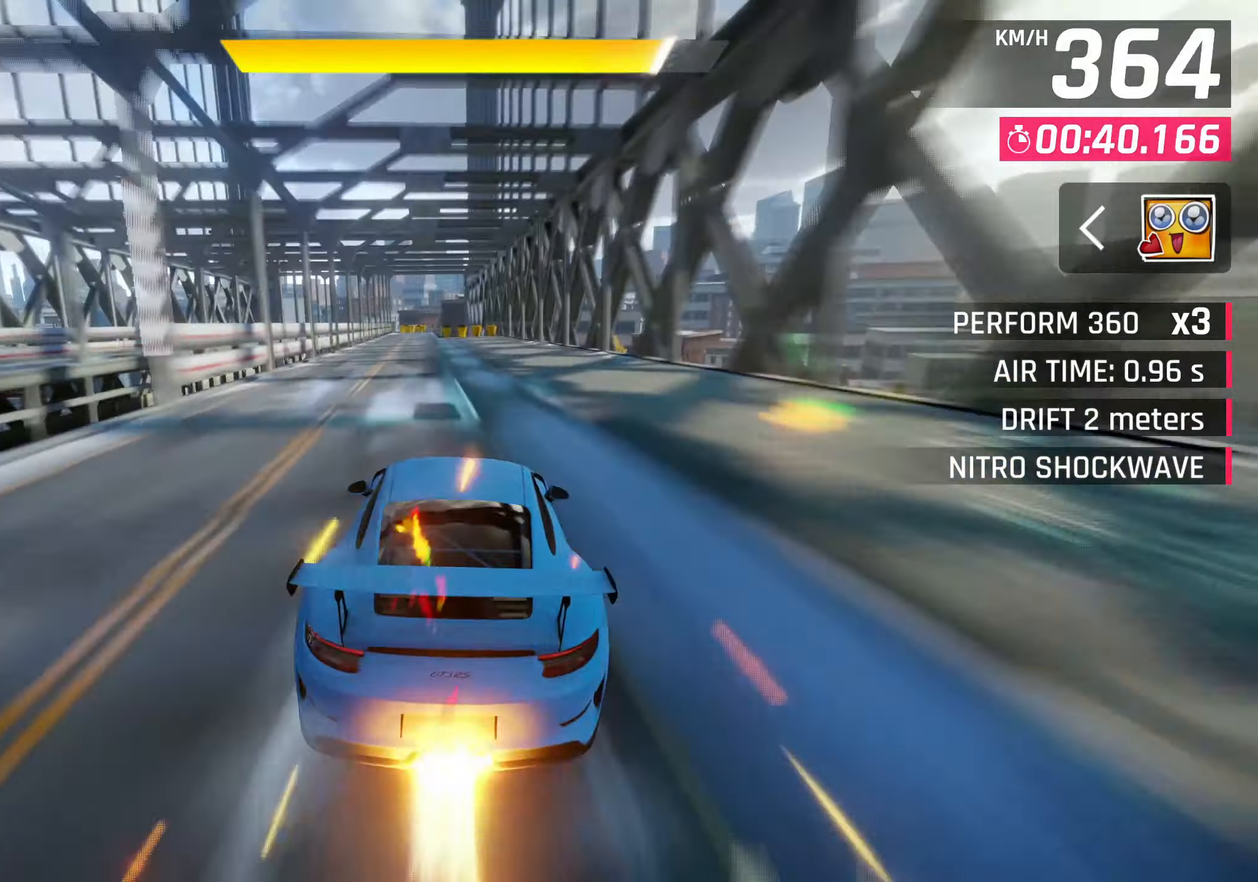
{"buttons": [], "left_stick": "down-left", "events": [[17, "left_stick", "center"], [50, "CROSS", "up"], [283, "CROSS", "down"], [300, "left_stick", "down-left"], [367, "CROSS", "up"]]}
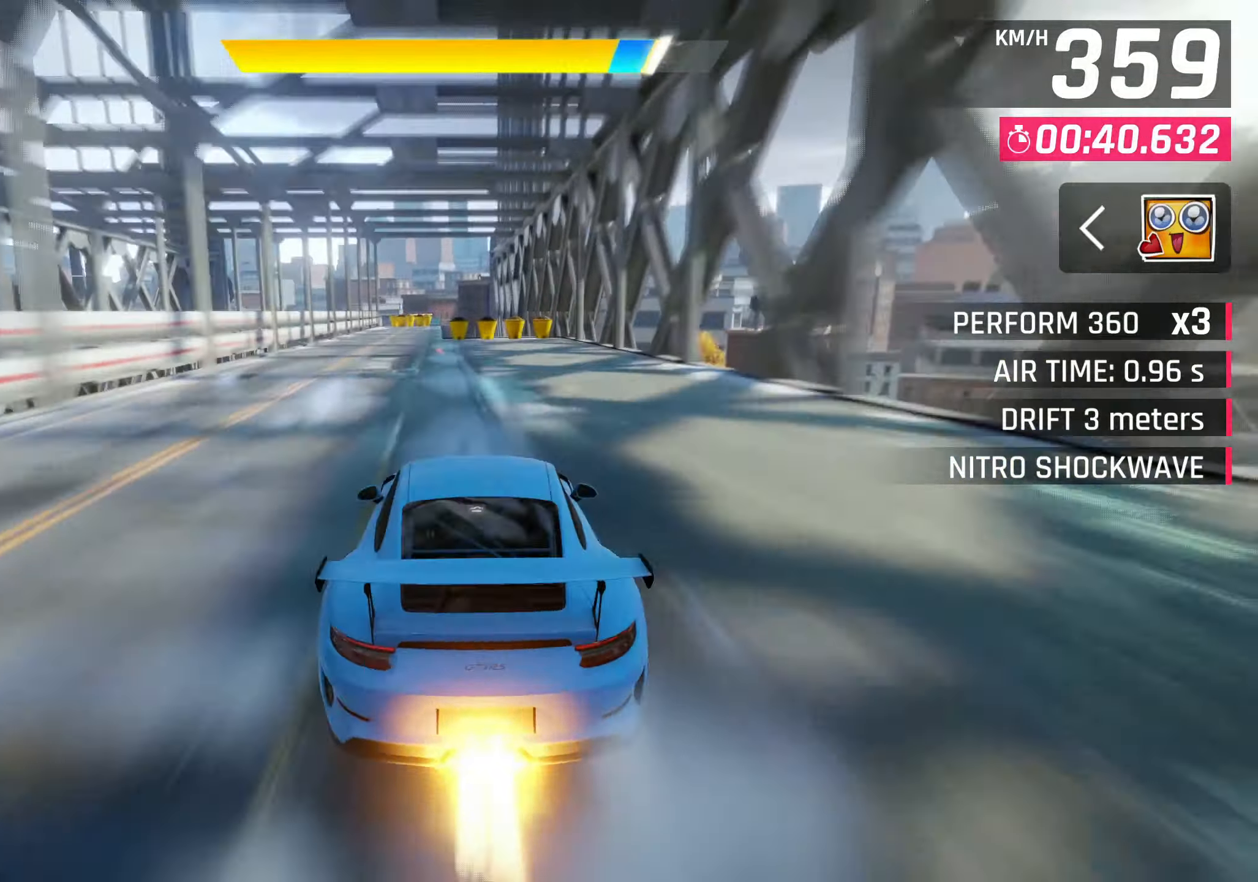
{"buttons": ["CROSS"], "left_stick": "down-left", "events": [[133, "CROSS", "down"], [217, "CROSS", "up"], [450, "CROSS", "down"]]}
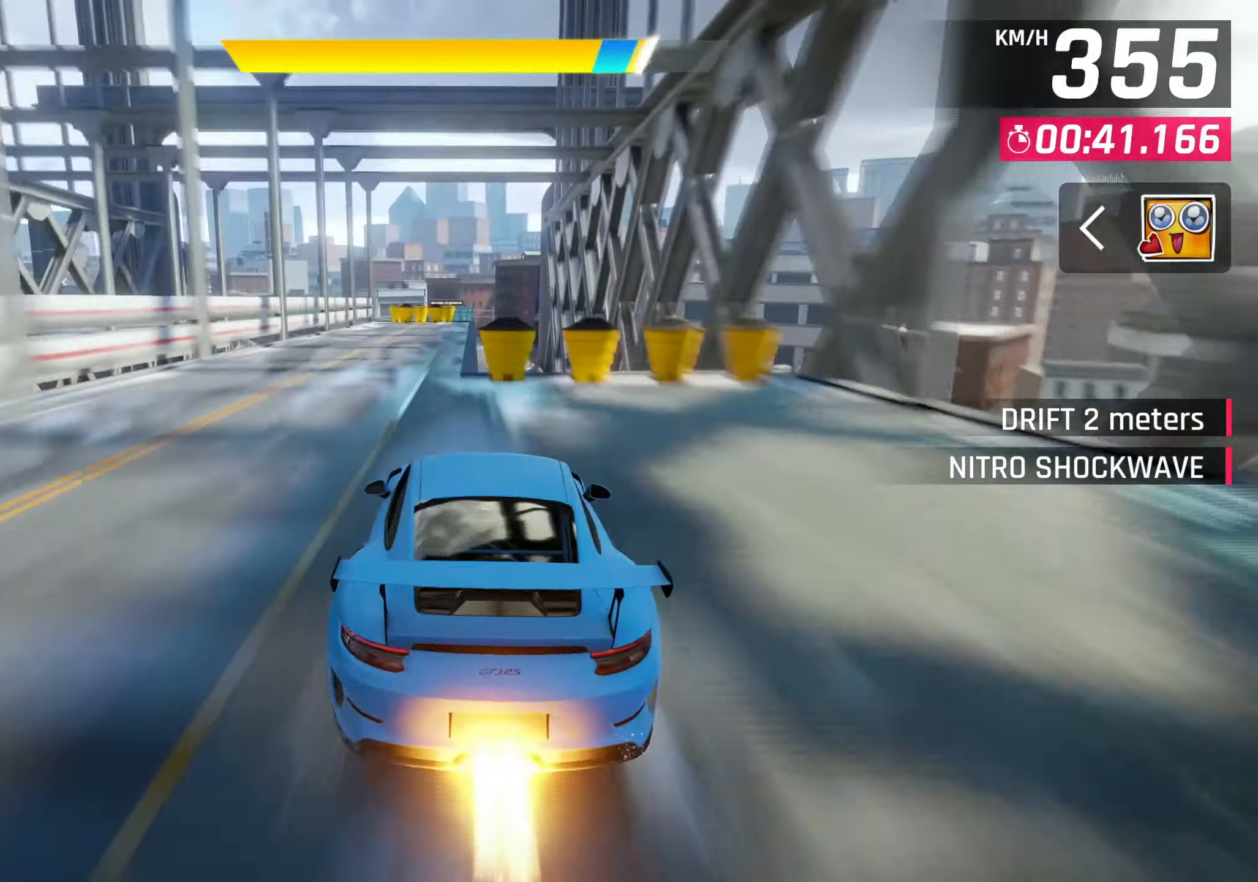
{"buttons": ["CROSS", "R1"], "left_stick": "down-left", "events": [[50, "CROSS", "up"], [283, "CROSS", "down"], [350, "CROSS", "up"], [433, "R1", "down"], [467, "CROSS", "down"]]}
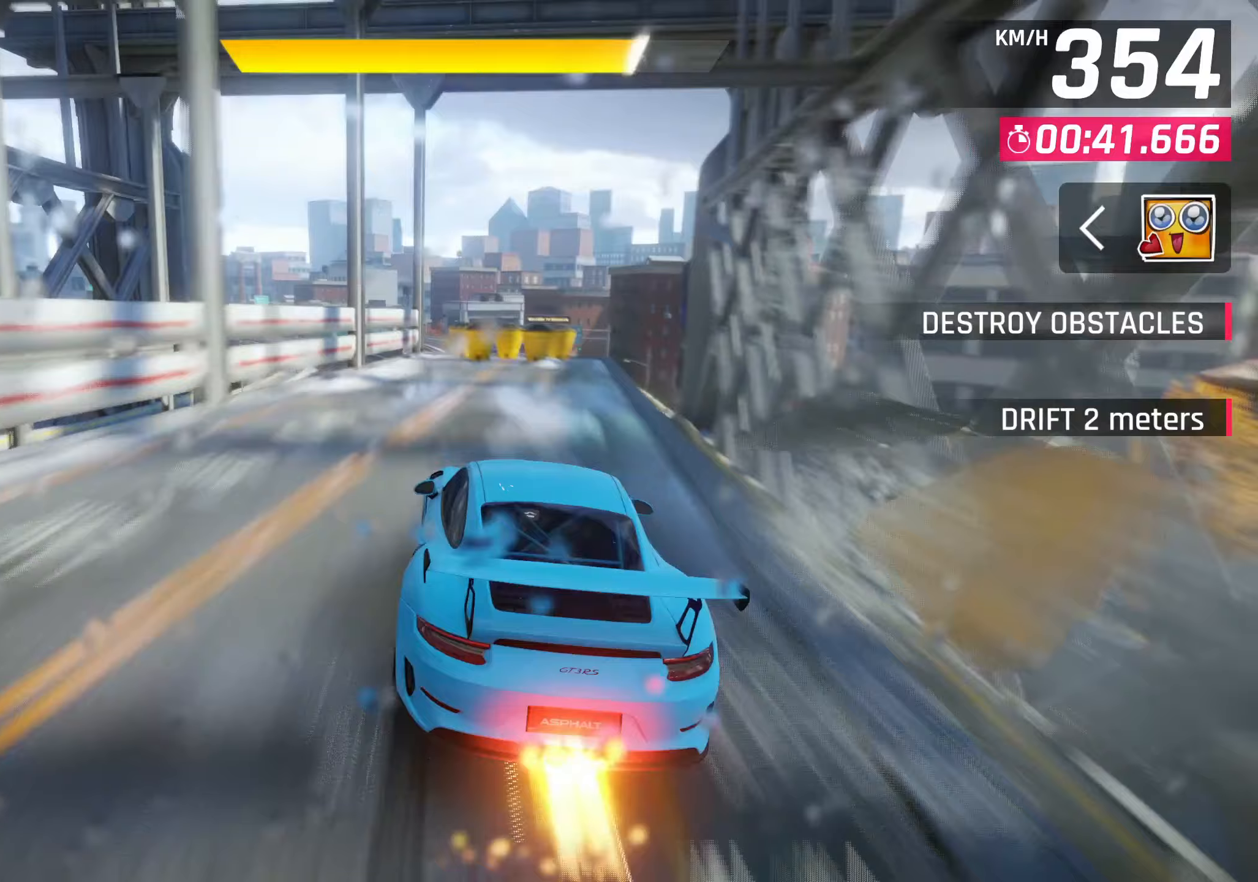
{"buttons": [], "left_stick": "center", "events": [[17, "left_stick", "center"], [67, "CROSS", "up"], [83, "R1", "up"], [150, "CROSS", "down"], [217, "CROSS", "up"]]}
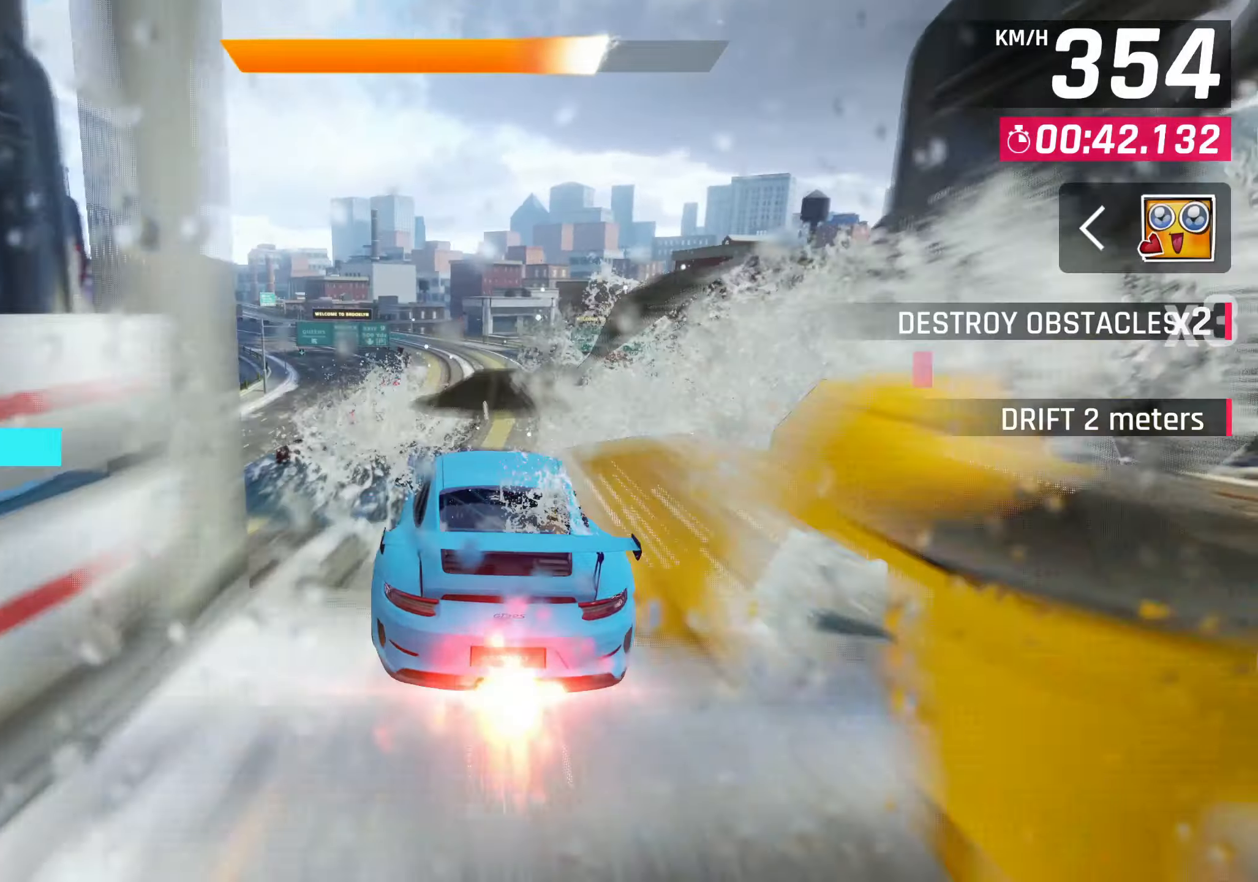
{"buttons": [], "left_stick": "down-left", "events": [[433, "left_stick", "down-left"]]}
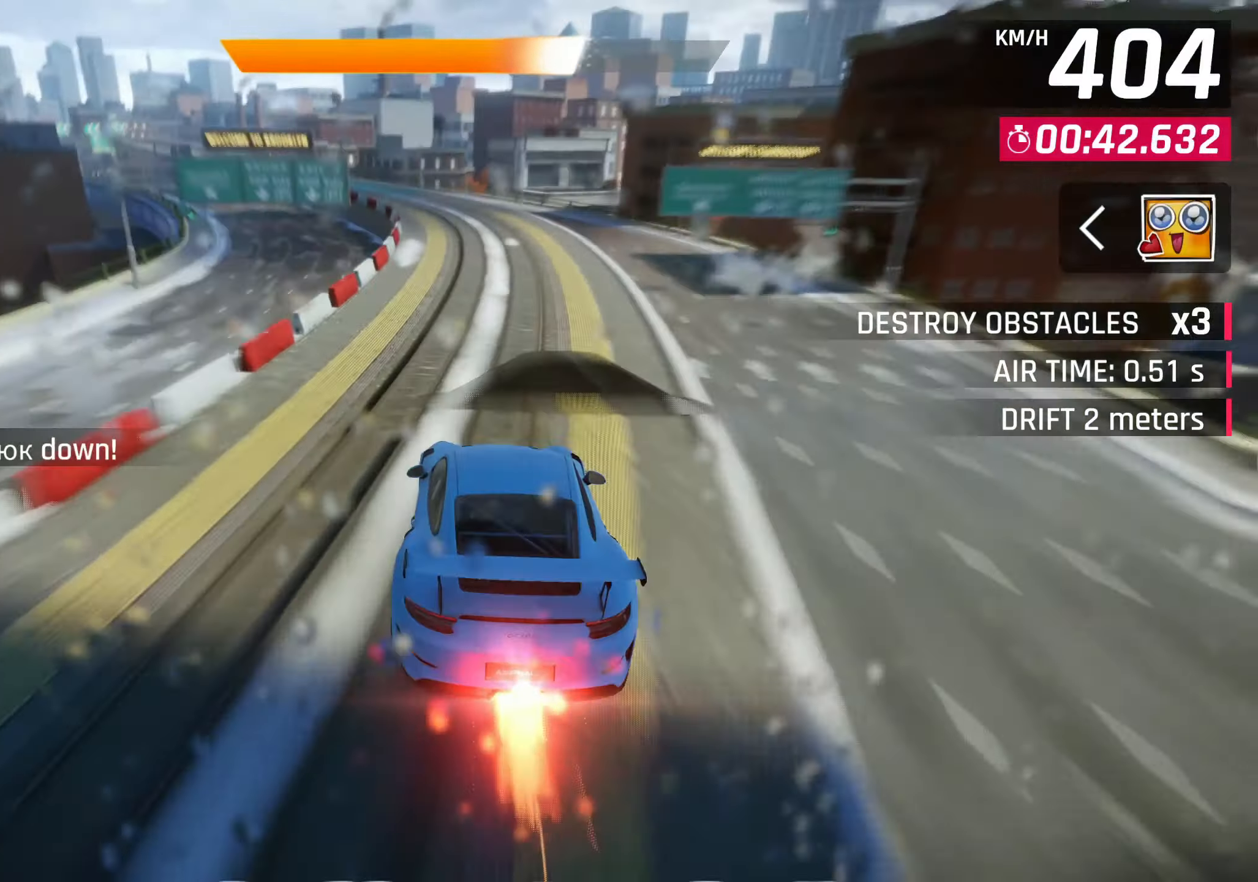
{"buttons": ["CROSS"], "left_stick": "down-left", "events": [[133, "CROSS", "down"], [217, "CROSS", "up"], [467, "CROSS", "down"]]}
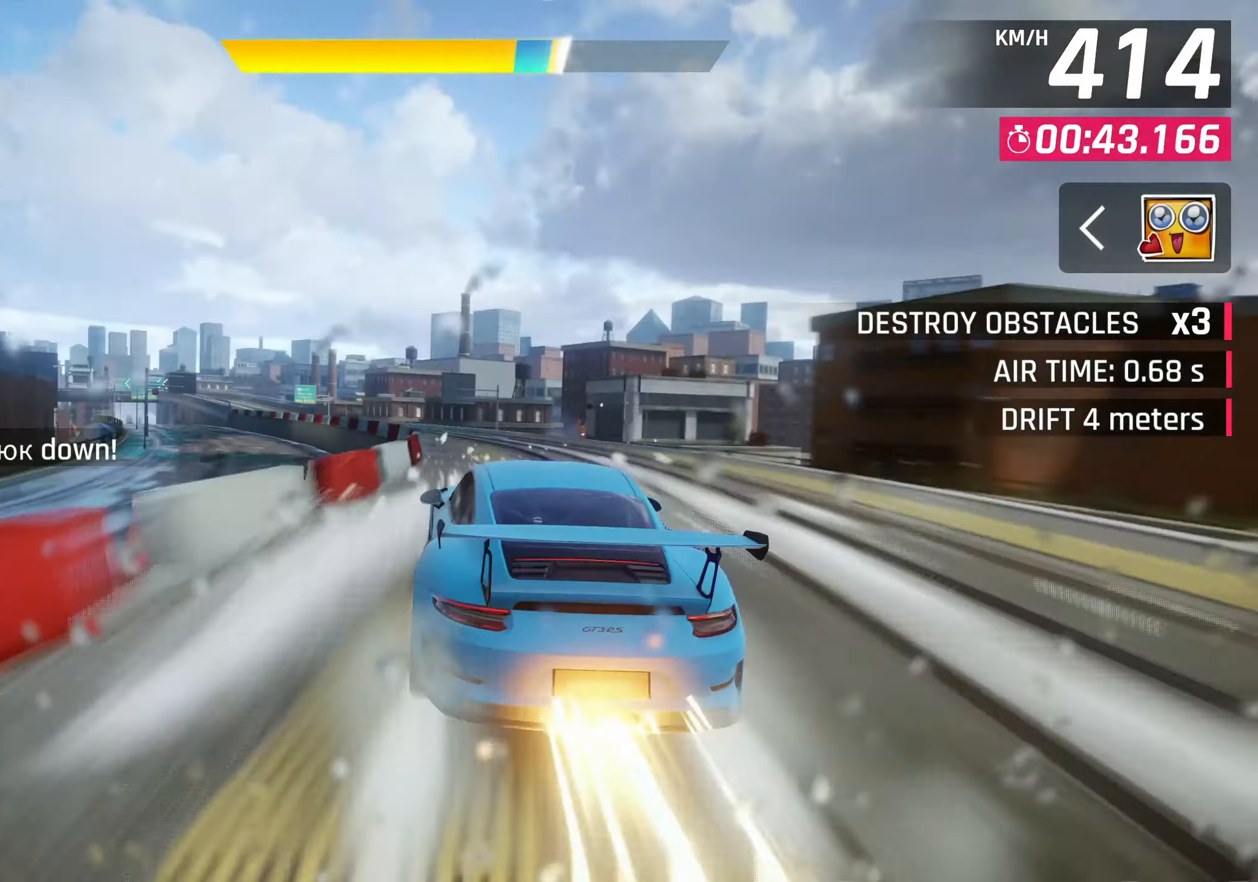
{"buttons": [], "left_stick": "down-left", "events": [[33, "CROSS", "up"]]}
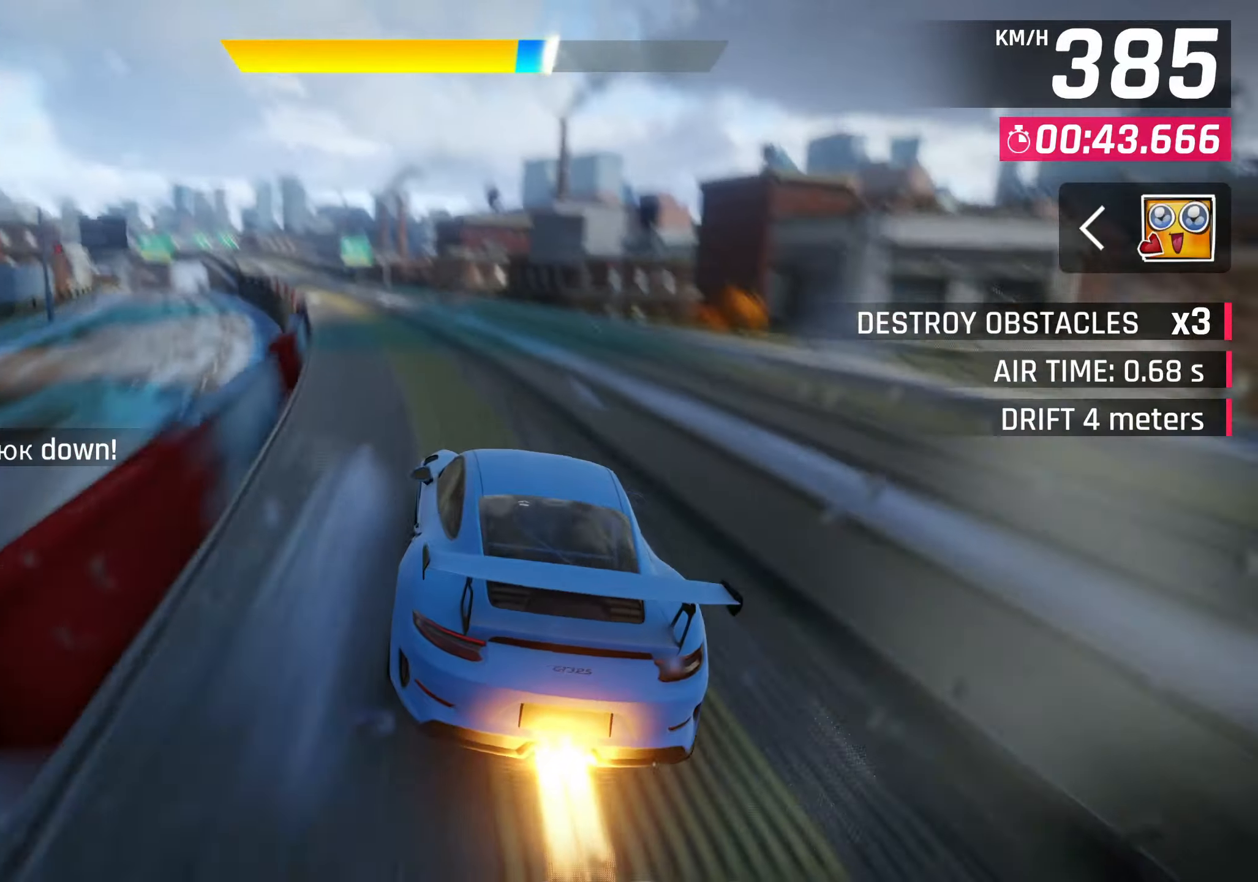
{"buttons": [], "left_stick": "down-left", "events": [[167, "CROSS", "down"], [217, "CROSS", "up"]]}